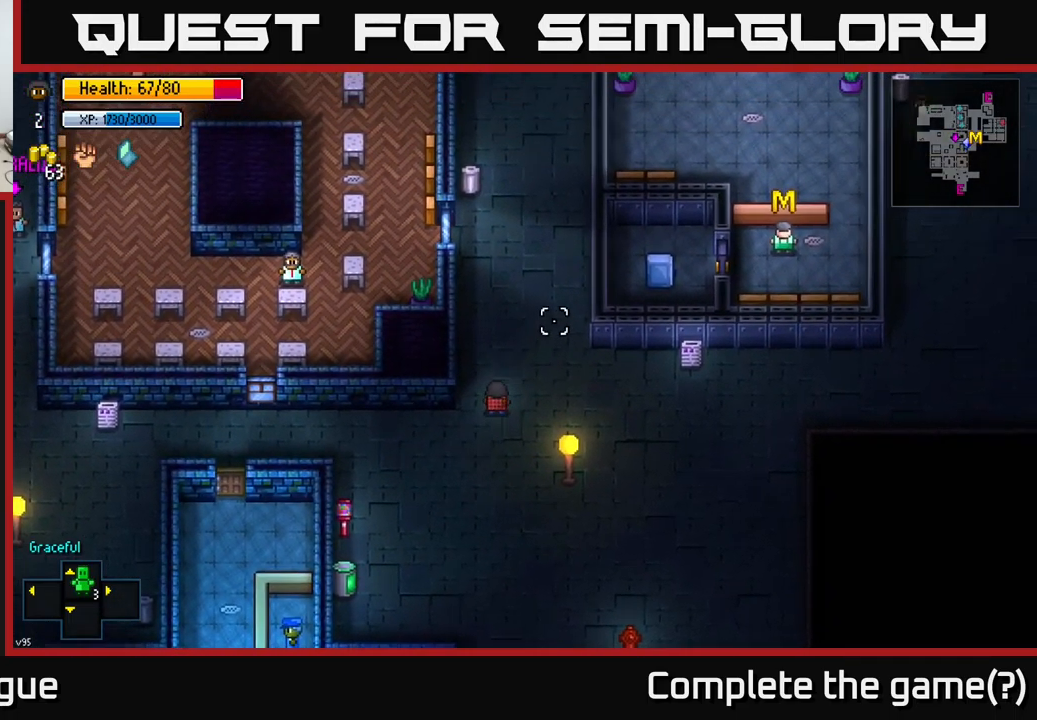
Gameplay with a controller (Xbox layout); each line is a JSON object with the inputs held at the frame after it. "events" lists button and stick changes between this image and that frame as [ms after this image, input, new state], when the widget could be followed in between.
{"buttons": [], "left_stick": "center", "right_stick": "up", "events": [[84, "left_stick", "up-left"], [117, "right_stick", "center"], [250, "left_stick", "center"], [384, "right_stick", "up"]]}
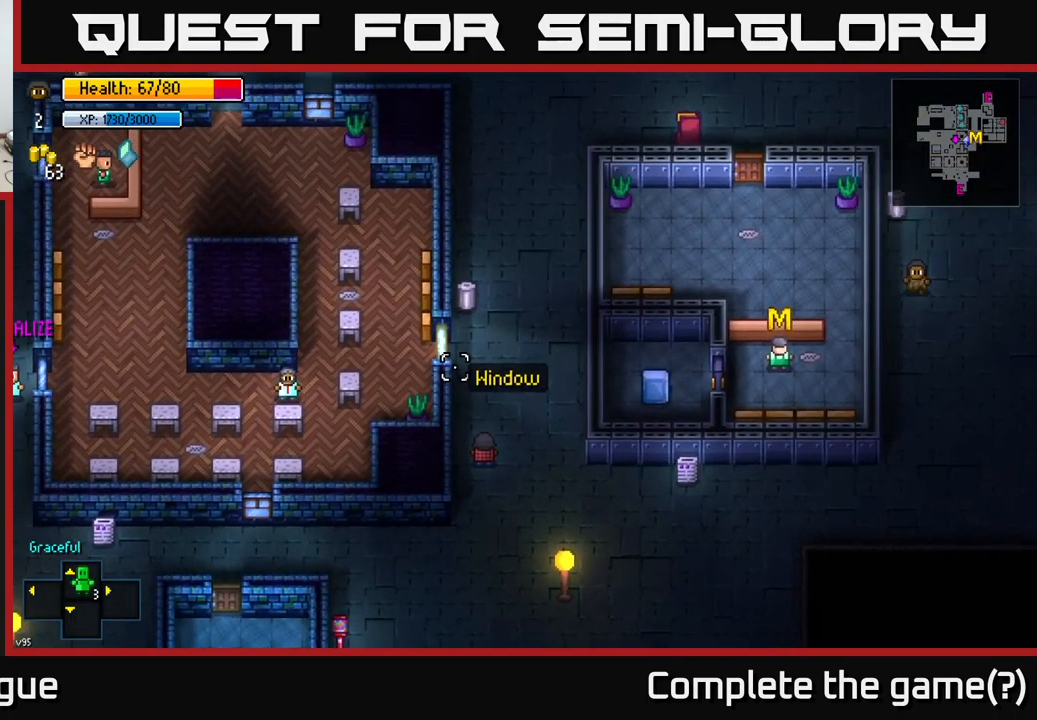
{"buttons": [], "left_stick": "up", "right_stick": "center", "events": [[184, "right_stick", "center"], [317, "right_stick", "up"], [400, "left_stick", "up"], [500, "right_stick", "center"]]}
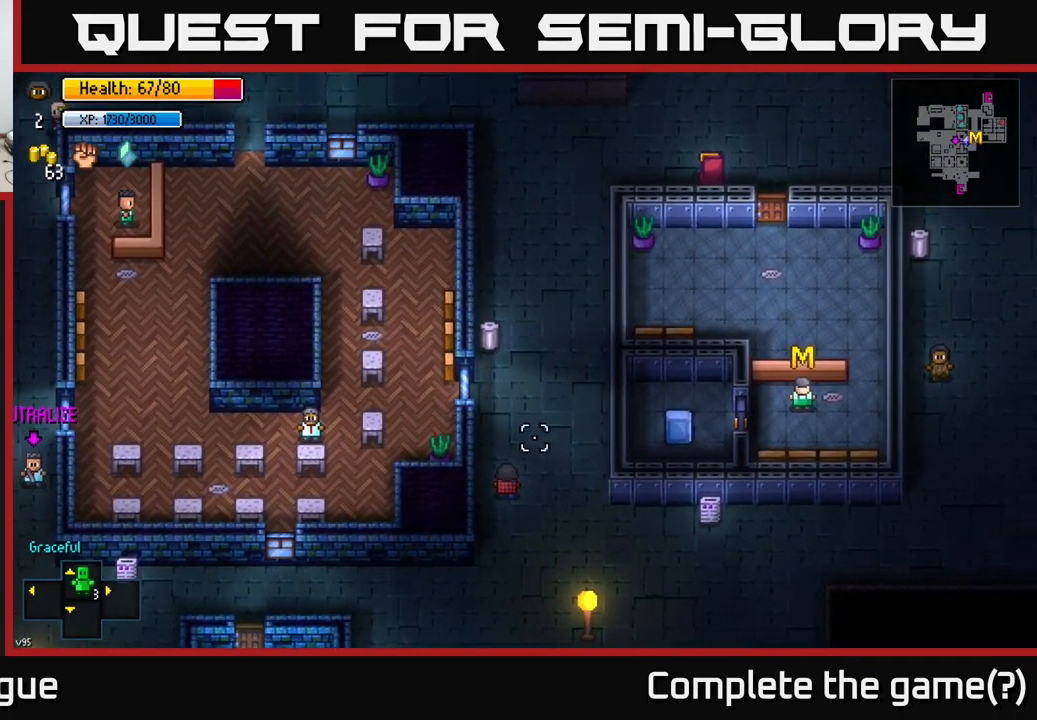
{"buttons": [], "left_stick": "up", "right_stick": "center", "events": []}
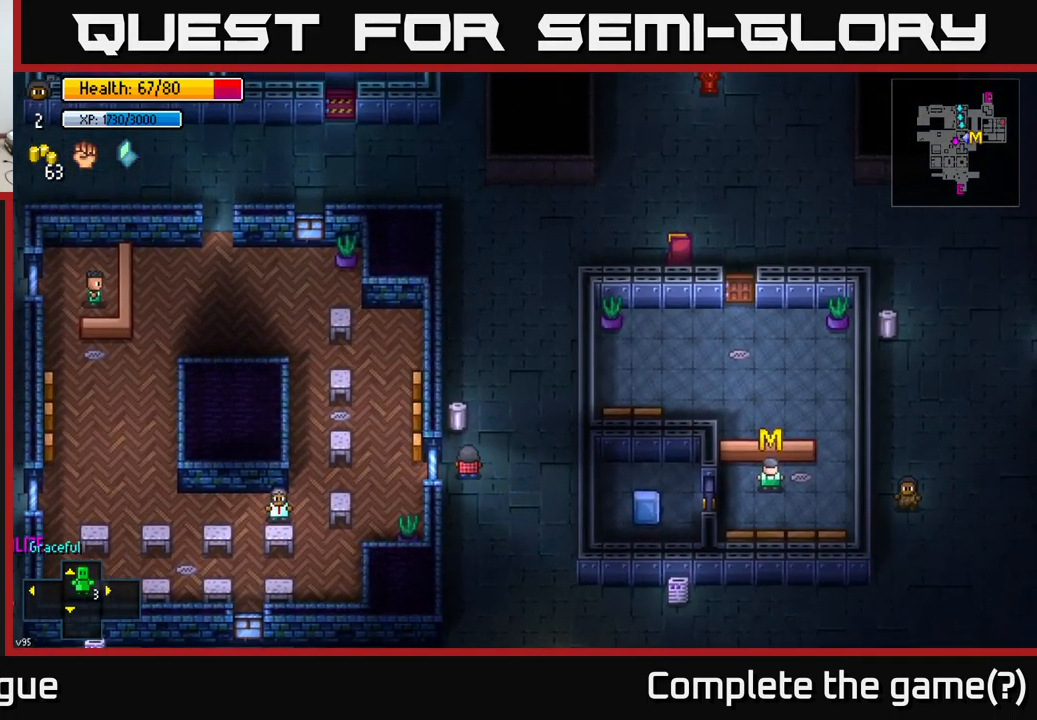
{"buttons": [], "left_stick": "center", "right_stick": "center", "events": [[117, "left_stick", "center"], [217, "A", "down"], [334, "A", "up"], [417, "A", "down"], [500, "A", "up"]]}
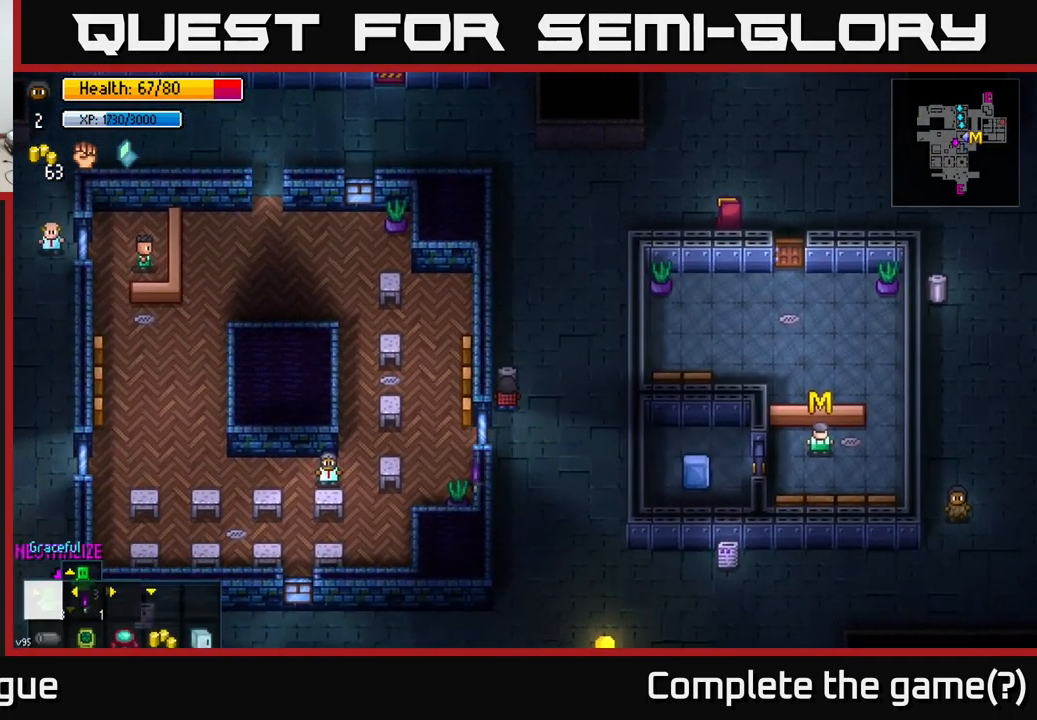
{"buttons": [], "left_stick": "down-right", "right_stick": "center", "events": [[217, "left_stick", "right"], [467, "left_stick", "down-right"]]}
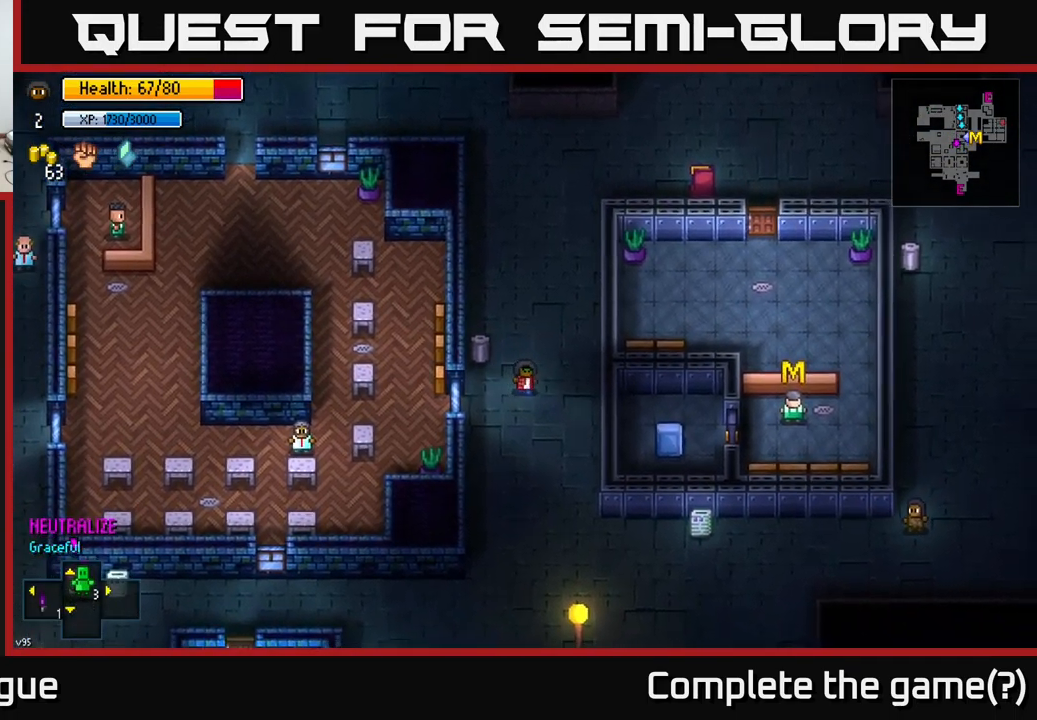
{"buttons": [], "left_stick": "down", "right_stick": "center", "events": [[84, "left_stick", "down"]]}
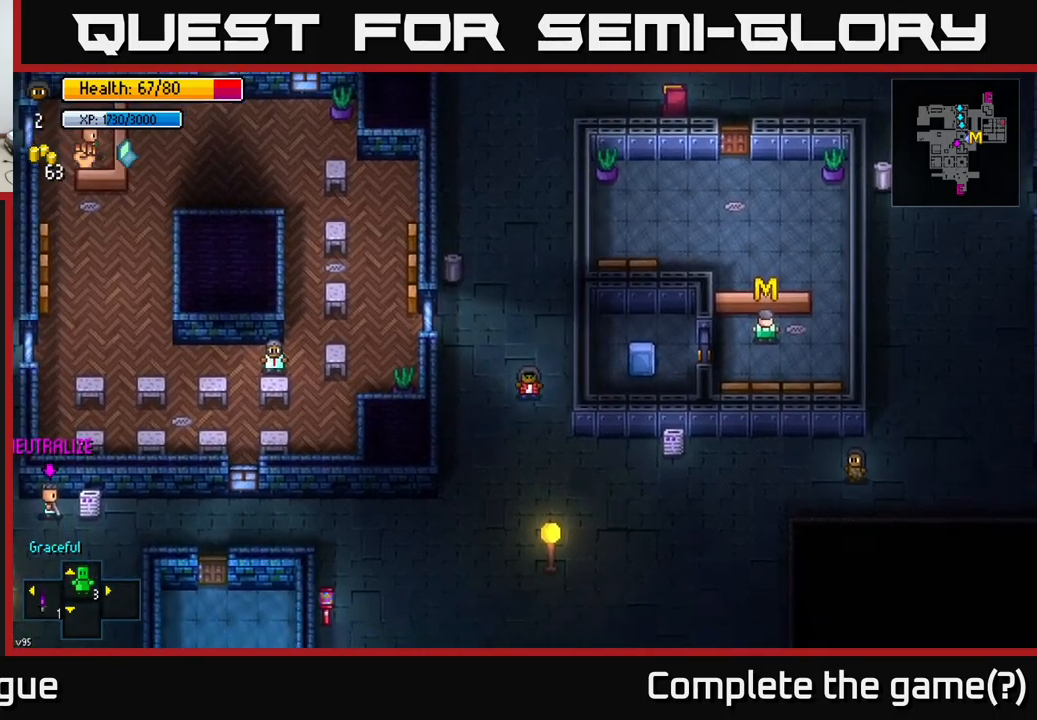
{"buttons": [], "left_stick": "up", "right_stick": "right", "events": [[100, "left_stick", "up"], [367, "left_stick", "up-right"], [450, "right_stick", "right"], [483, "left_stick", "up"]]}
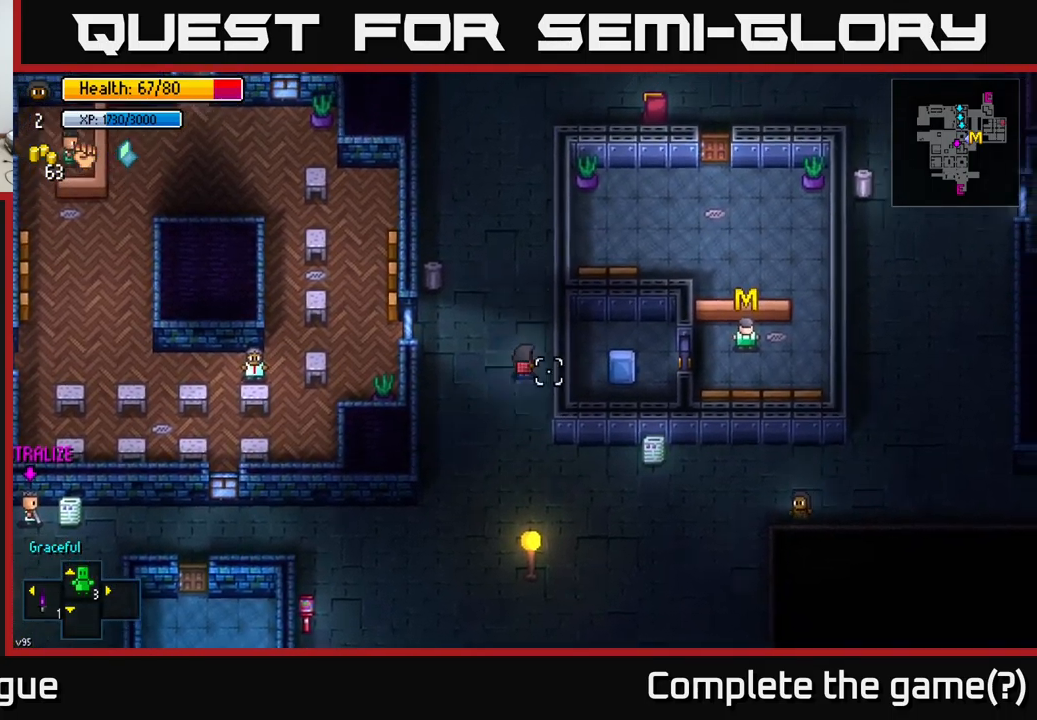
{"buttons": [], "left_stick": "up", "right_stick": "down-right", "events": [[450, "right_stick", "down-right"]]}
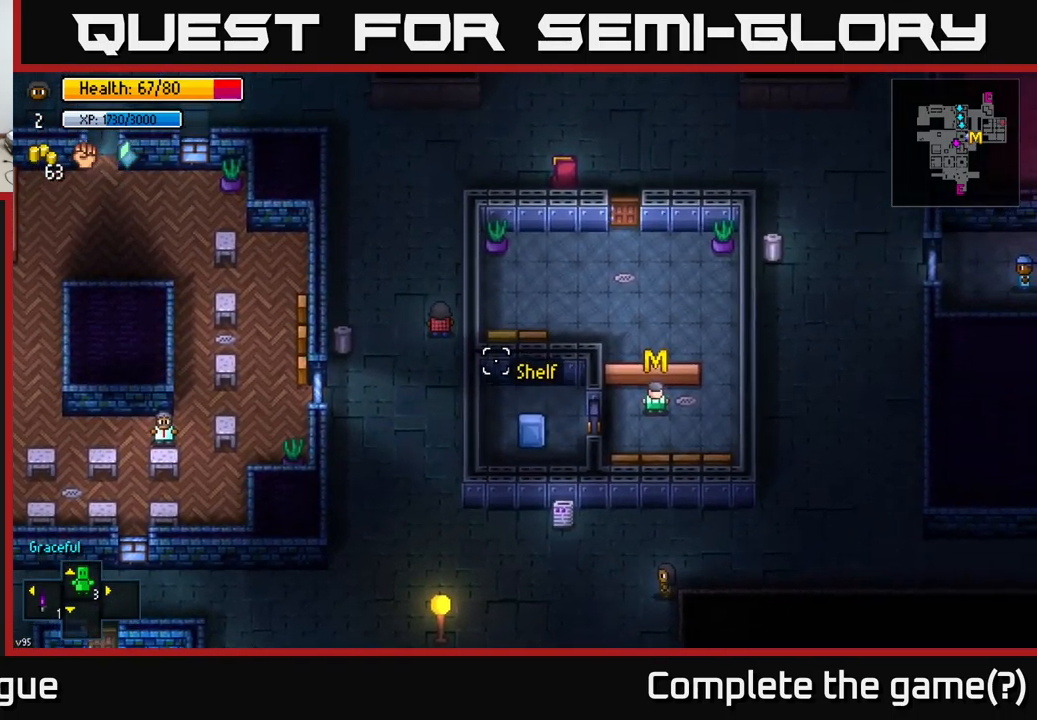
{"buttons": [], "left_stick": "up", "right_stick": "center", "events": [[83, "right_stick", "center"]]}
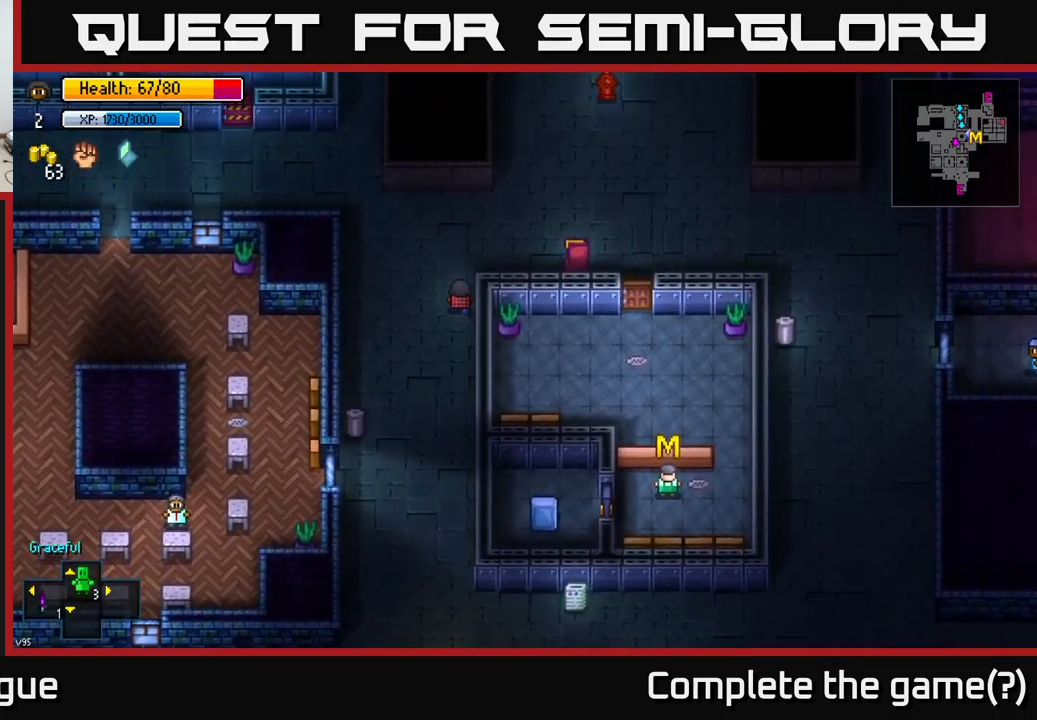
{"buttons": [], "left_stick": "right", "right_stick": "right", "events": [[67, "left_stick", "up-right"], [350, "left_stick", "right"], [350, "right_stick", "right"]]}
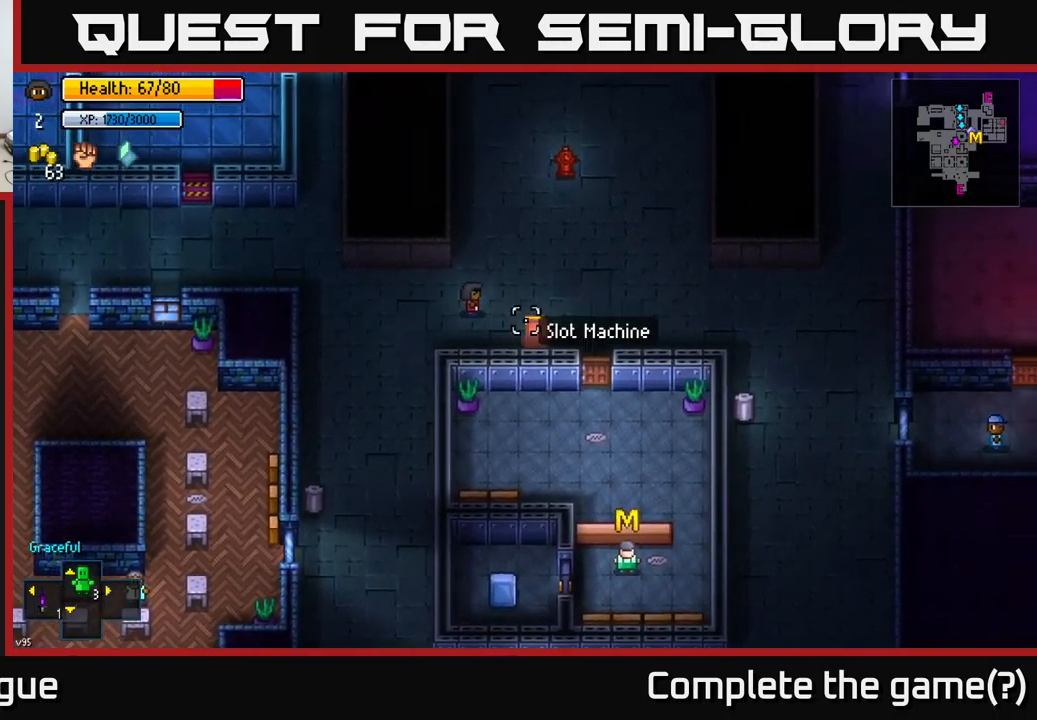
{"buttons": [], "left_stick": "right", "right_stick": "center", "events": [[150, "right_stick", "down-right"], [250, "right_stick", "down-left"], [417, "right_stick", "center"]]}
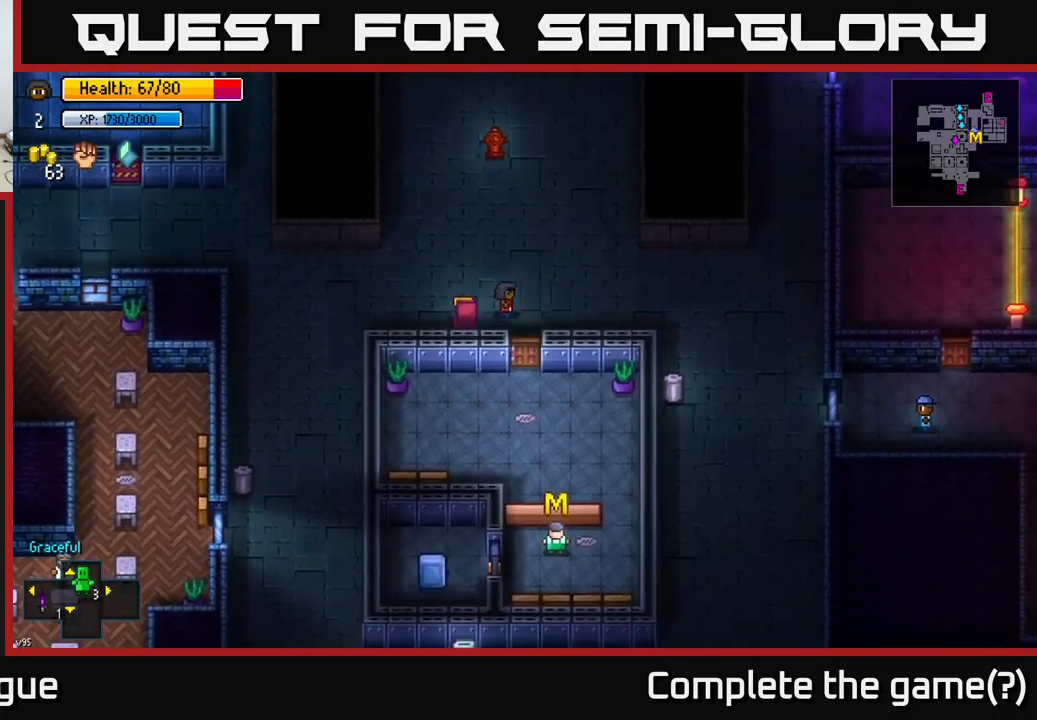
{"buttons": [], "left_stick": "center", "right_stick": "left", "events": [[150, "L2", "down"], [183, "left_stick", "center"], [217, "right_stick", "down-left"], [233, "L2", "up"], [333, "right_stick", "center"], [450, "right_stick", "left"]]}
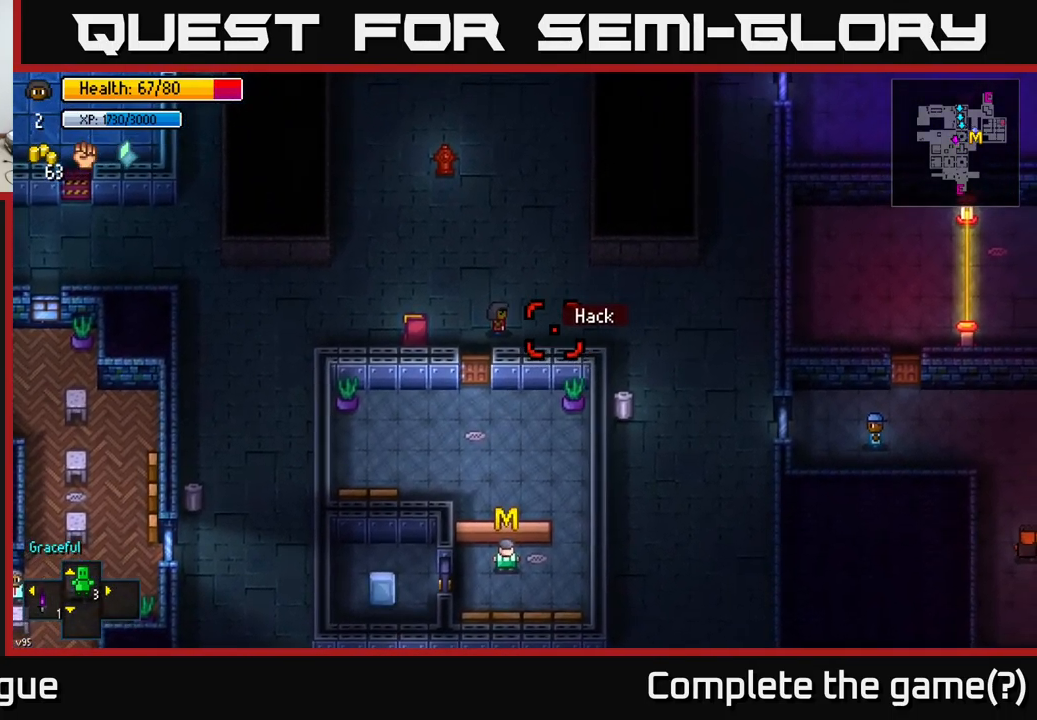
{"buttons": ["B"], "left_stick": "right", "right_stick": "center", "events": [[233, "right_stick", "center"], [483, "B", "down"], [483, "left_stick", "right"]]}
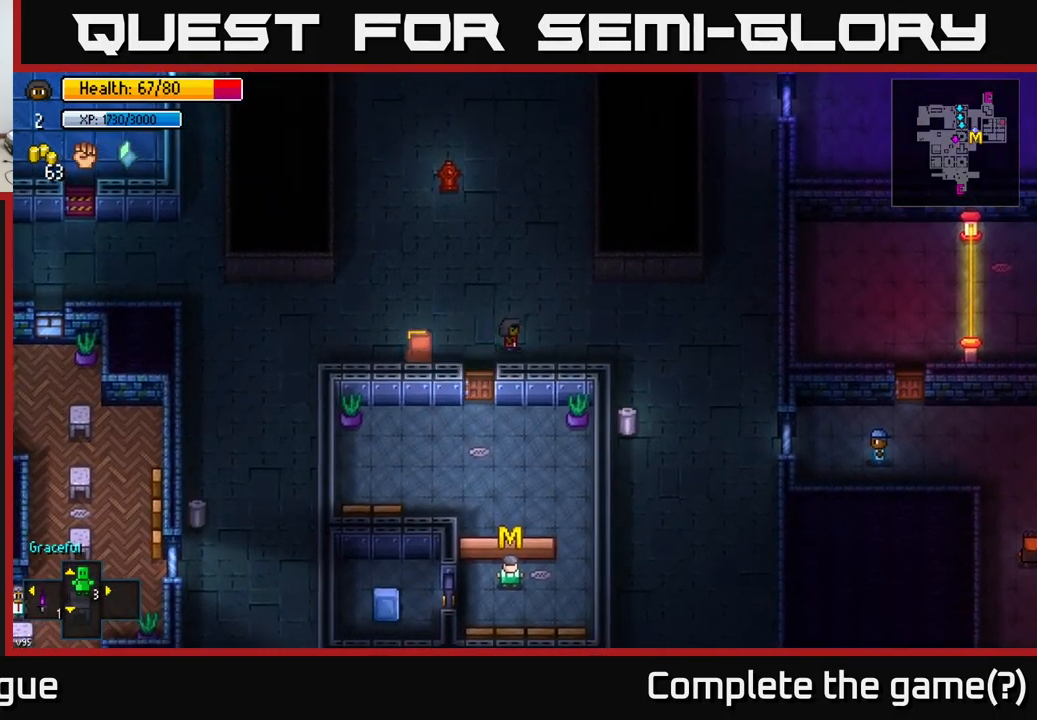
{"buttons": [], "left_stick": "down-right", "right_stick": "center", "events": [[100, "B", "up"], [483, "left_stick", "down-right"]]}
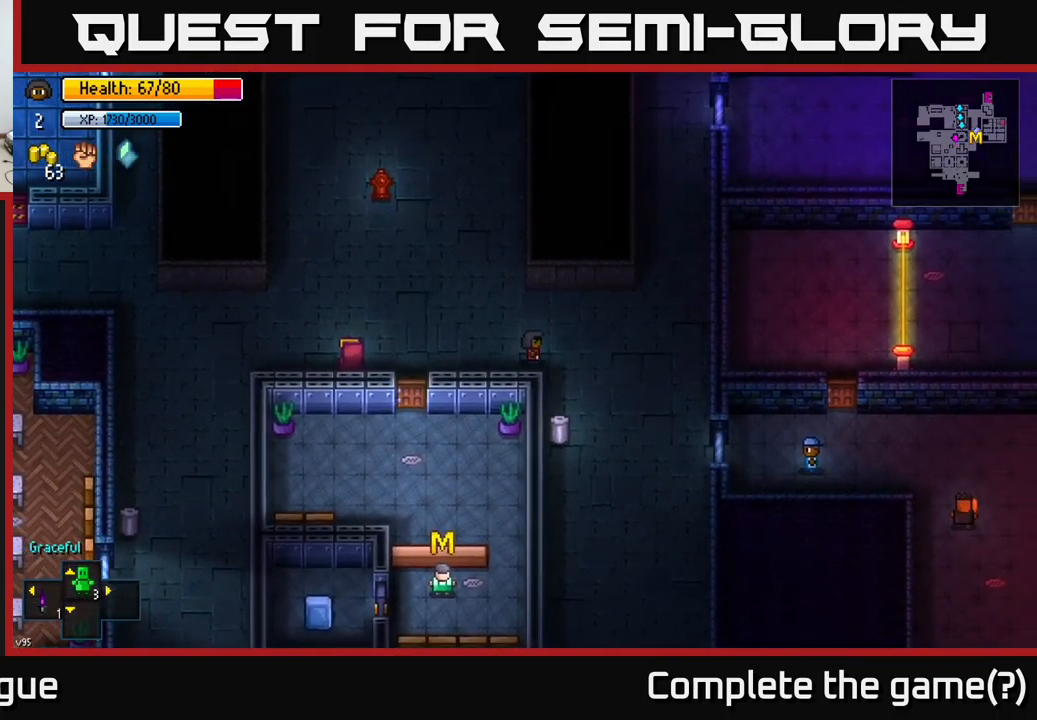
{"buttons": [], "left_stick": "center", "right_stick": "center", "events": [[100, "left_stick", "down"], [367, "A", "down"], [367, "left_stick", "center"], [500, "A", "up"]]}
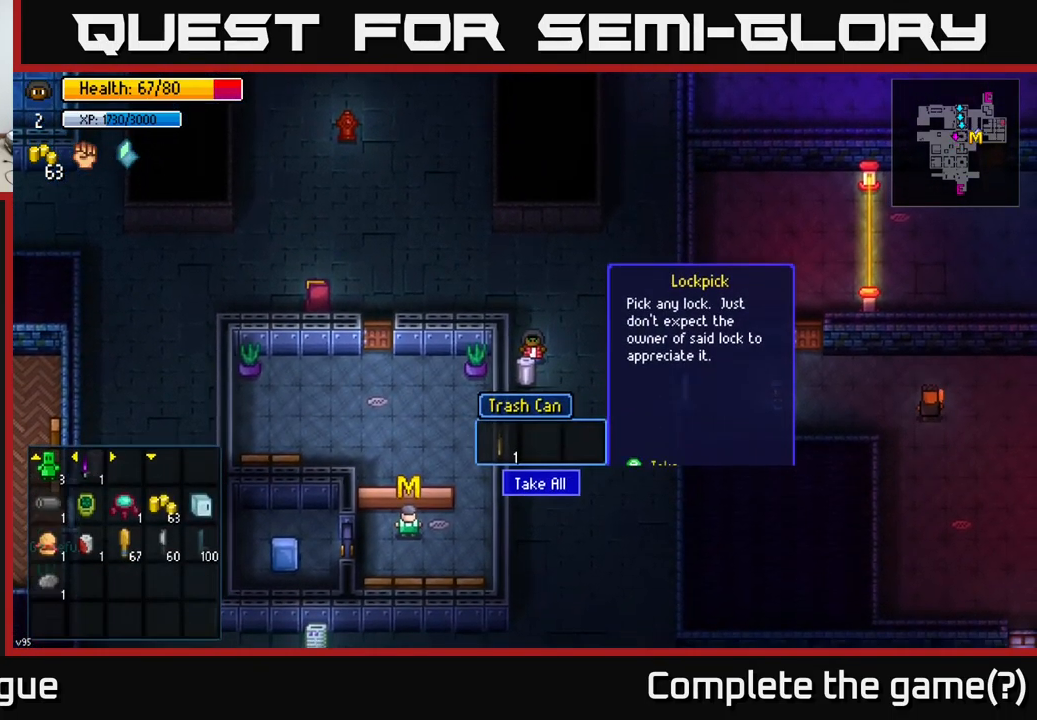
{"buttons": [], "left_stick": "up", "right_stick": "center", "events": [[150, "A", "down"], [234, "A", "up"], [317, "left_stick", "up"]]}
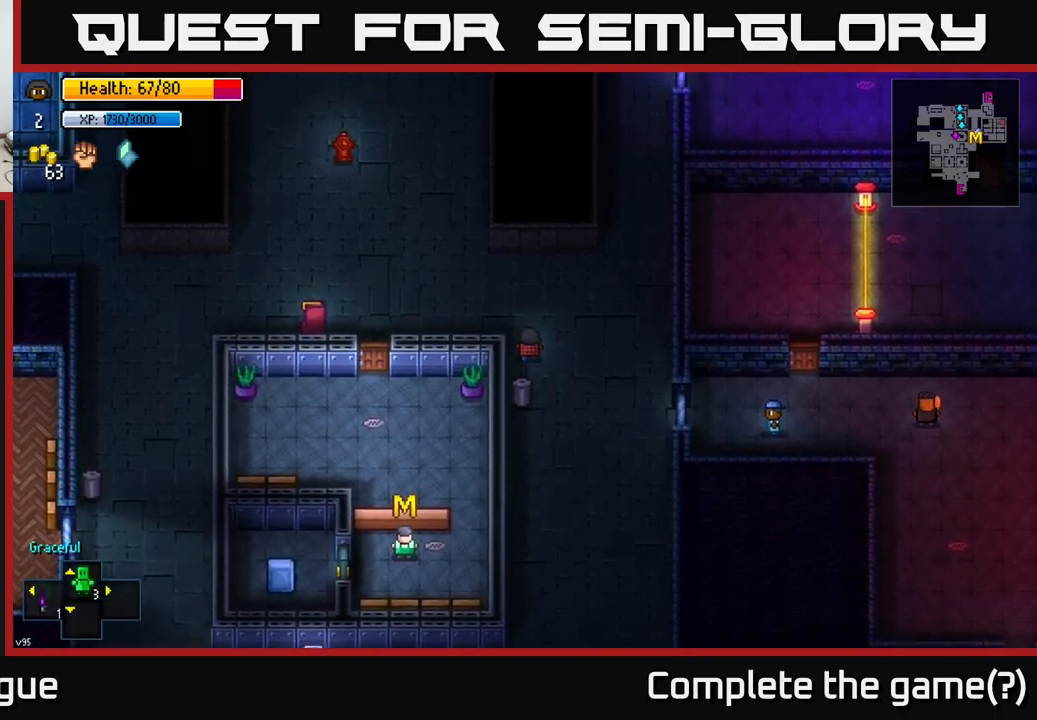
{"buttons": [], "left_stick": "left", "right_stick": "left", "events": [[17, "left_stick", "up-left"], [217, "left_stick", "left"], [234, "right_stick", "left"]]}
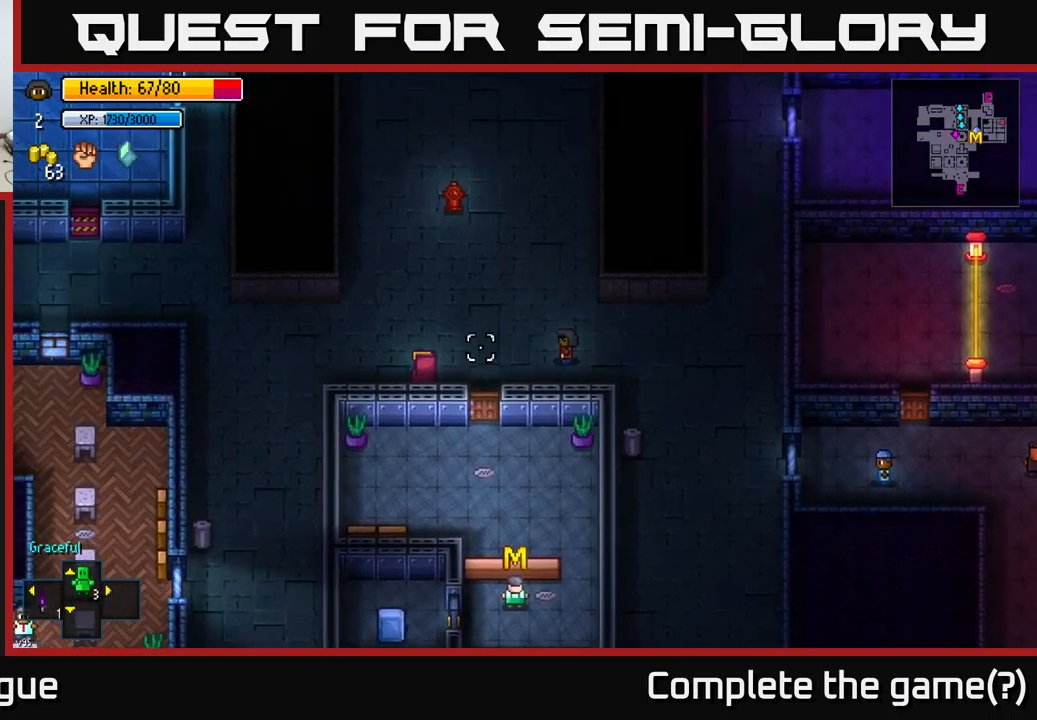
{"buttons": [], "left_stick": "center", "right_stick": "center", "events": [[34, "left_stick", "center"], [84, "L2", "down"], [150, "L2", "up"], [217, "right_stick", "center"]]}
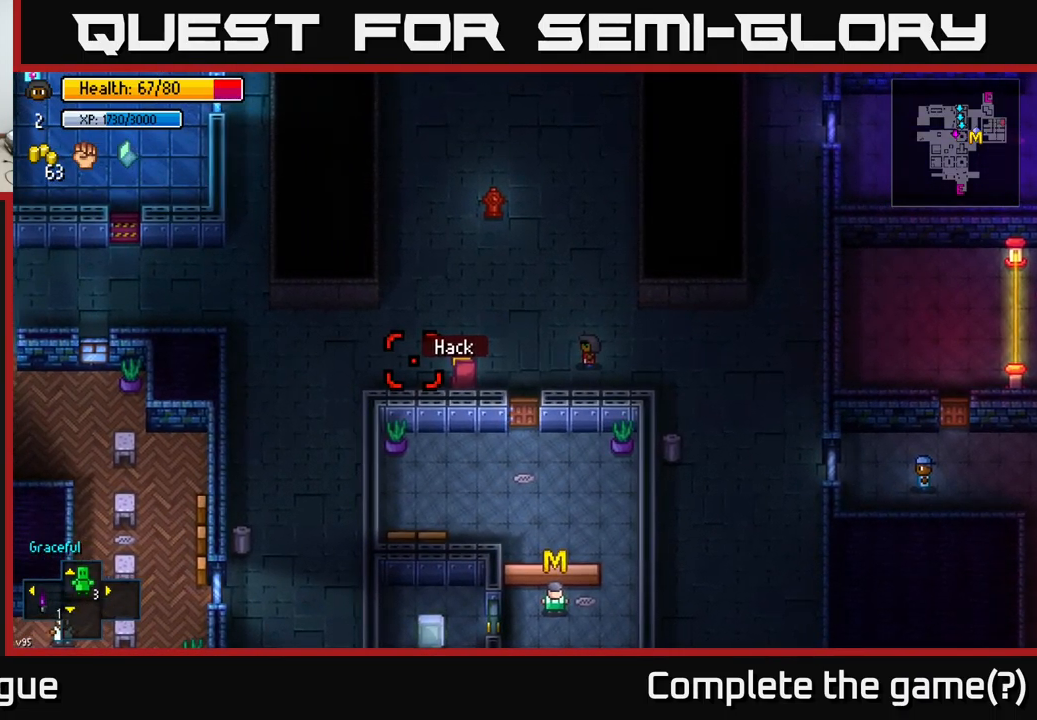
{"buttons": [], "left_stick": "center", "right_stick": "center", "events": [[17, "right_stick", "right"], [117, "right_stick", "center"], [184, "A", "down"], [267, "A", "up"]]}
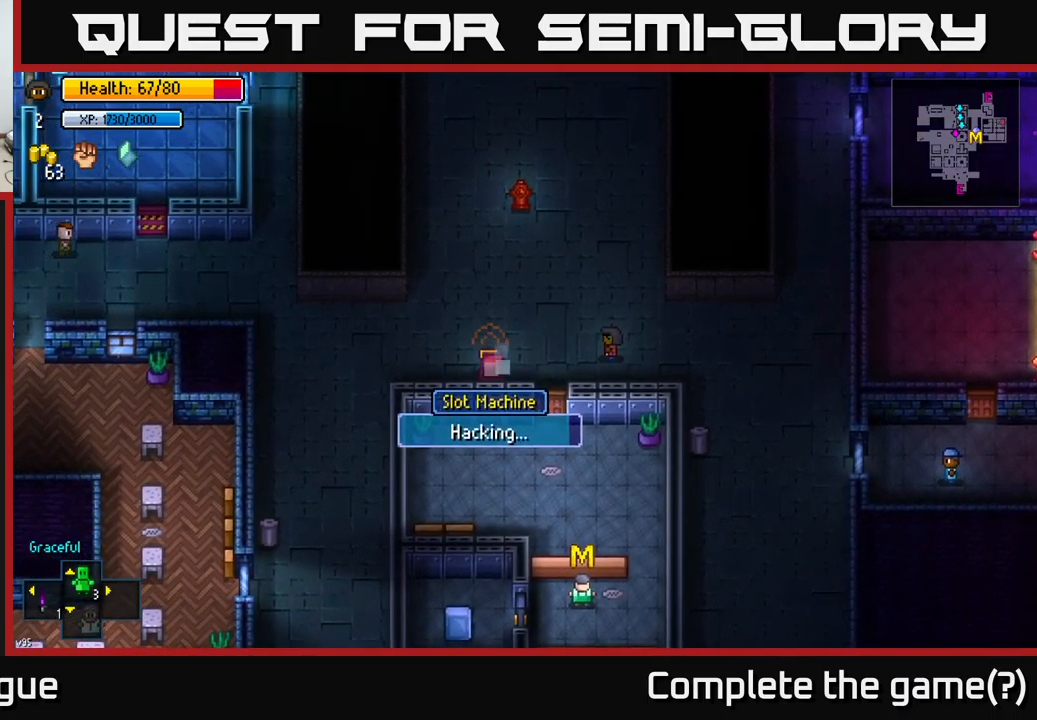
{"buttons": [], "left_stick": "center", "right_stick": "center", "events": []}
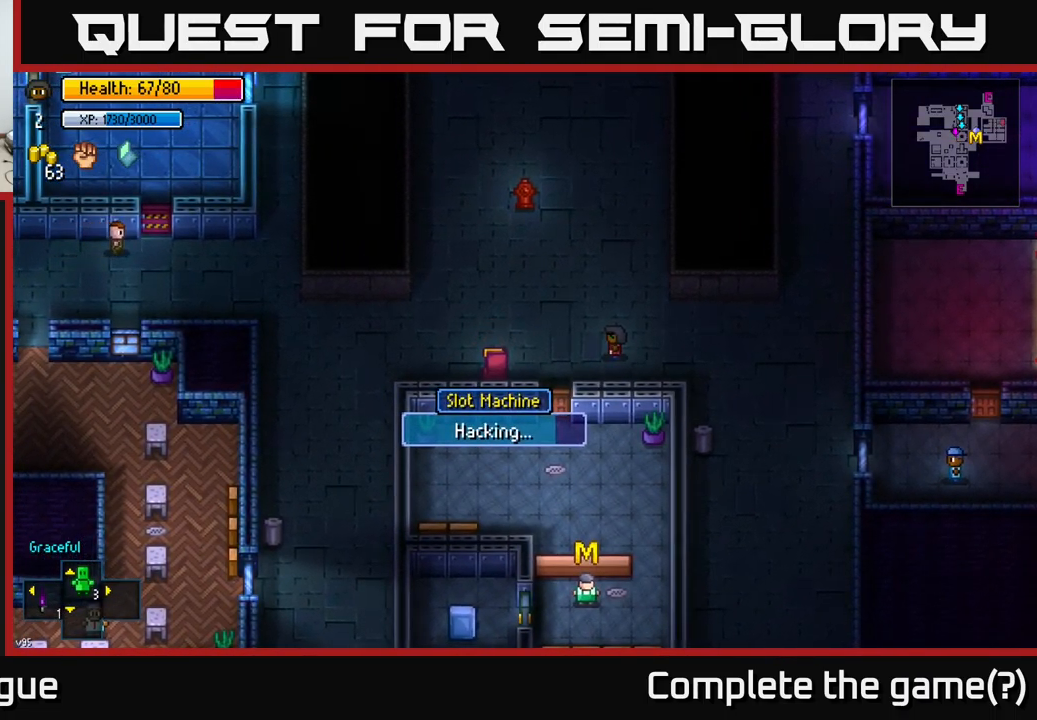
{"buttons": [], "left_stick": "right", "right_stick": "center", "events": [[350, "left_stick", "right"]]}
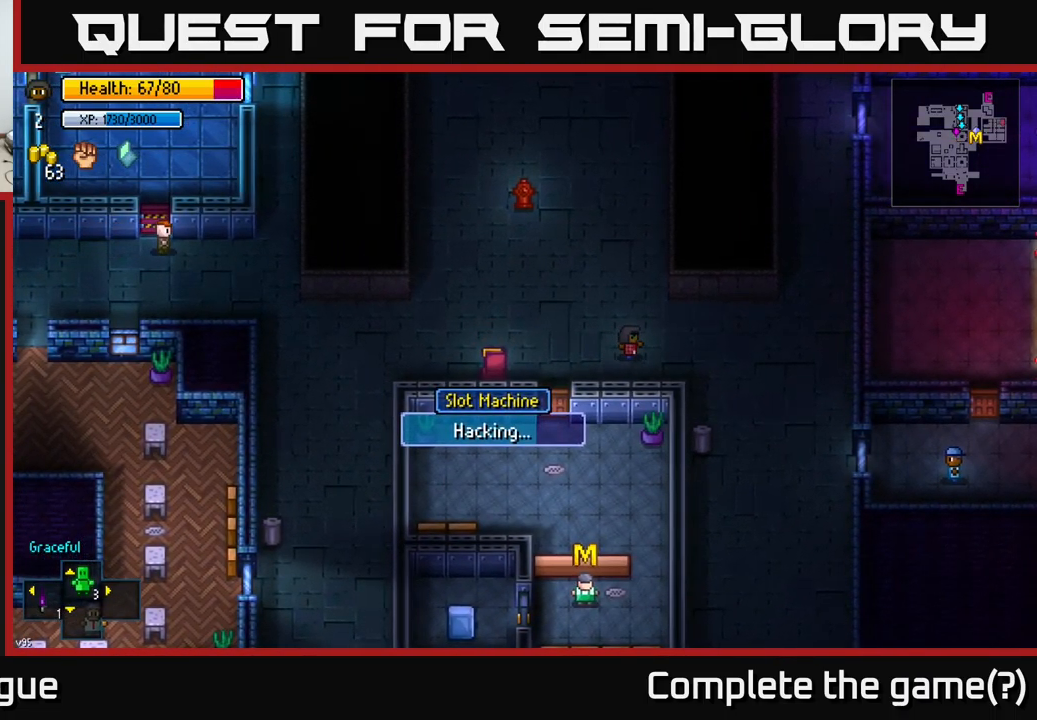
{"buttons": [], "left_stick": "down", "right_stick": "center", "events": [[200, "left_stick", "down-right"], [317, "left_stick", "down"]]}
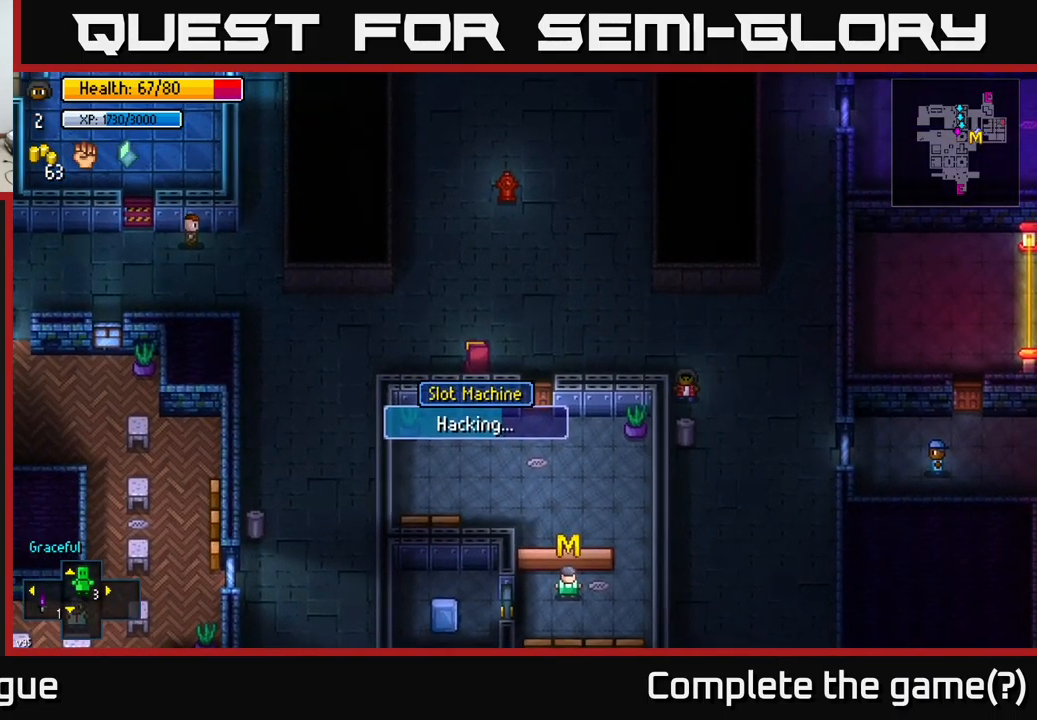
{"buttons": [], "left_stick": "center", "right_stick": "center", "events": [[17, "left_stick", "down-left"], [117, "left_stick", "center"], [284, "left_stick", "left"], [384, "left_stick", "center"]]}
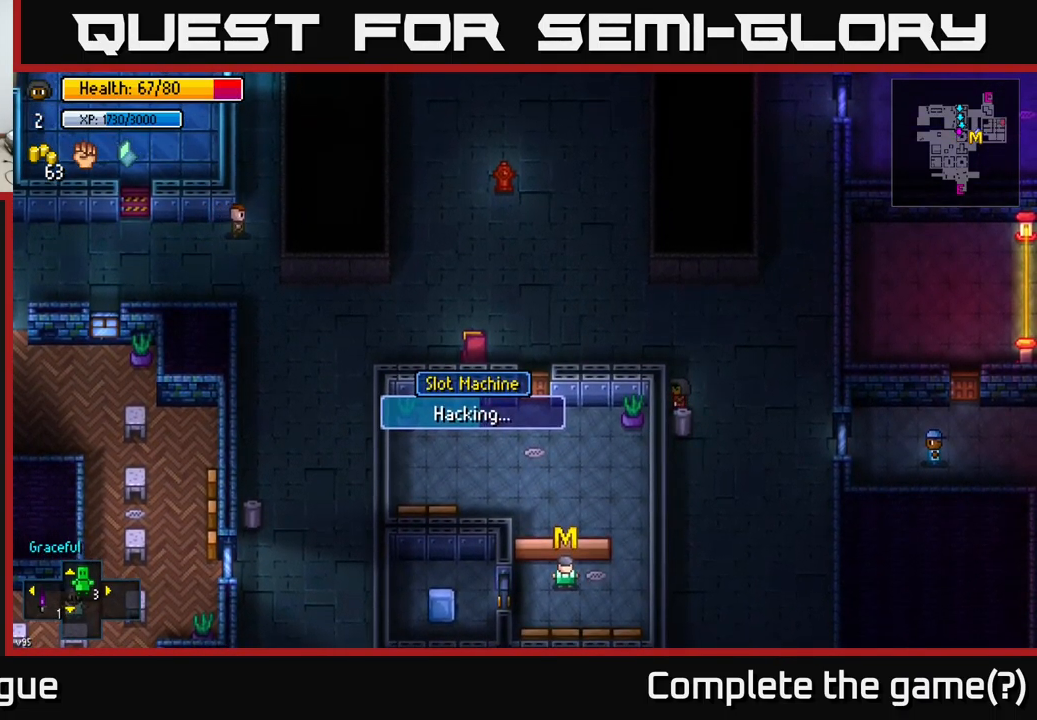
{"buttons": [], "left_stick": "center", "right_stick": "center", "events": []}
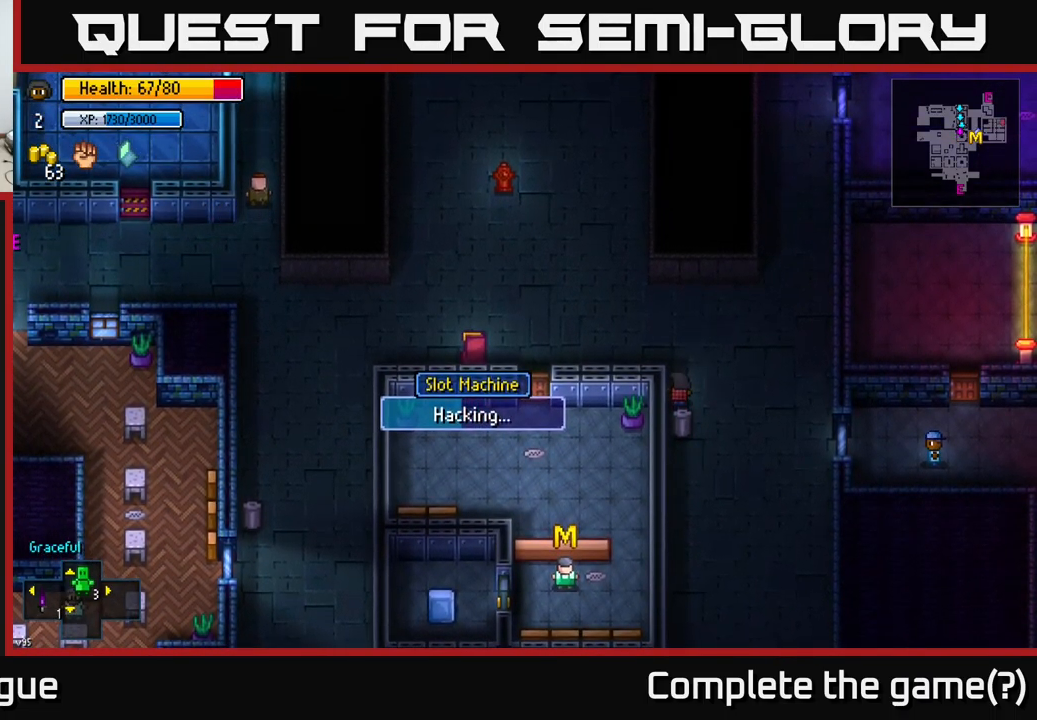
{"buttons": [], "left_stick": "center", "right_stick": "center", "events": []}
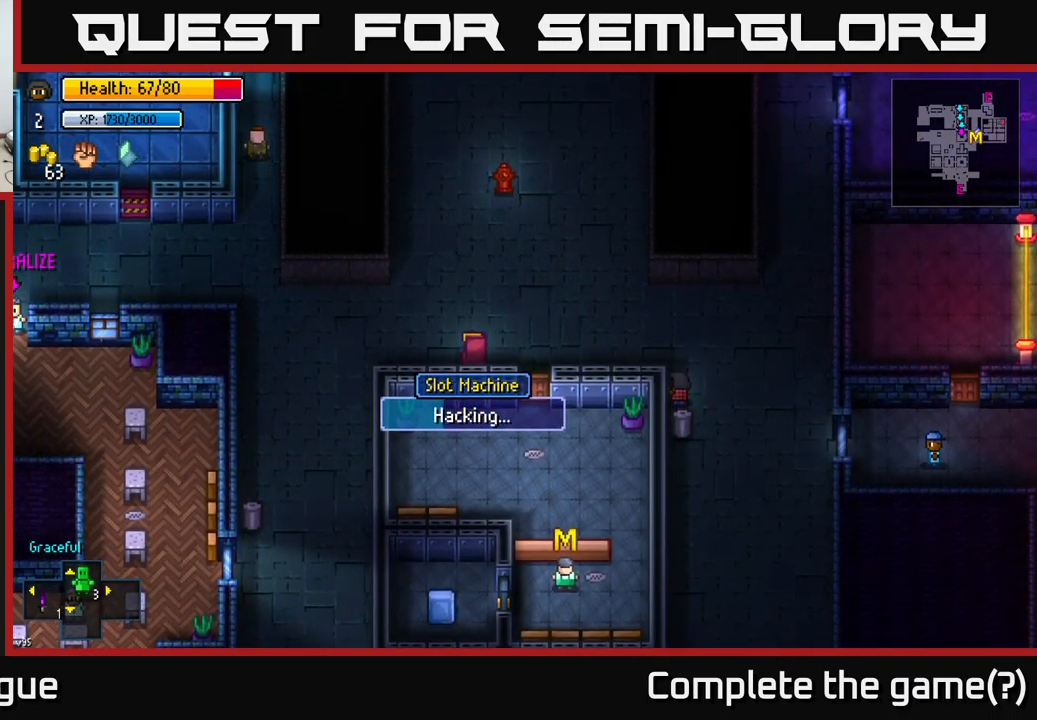
{"buttons": [], "left_stick": "center", "right_stick": "center", "events": []}
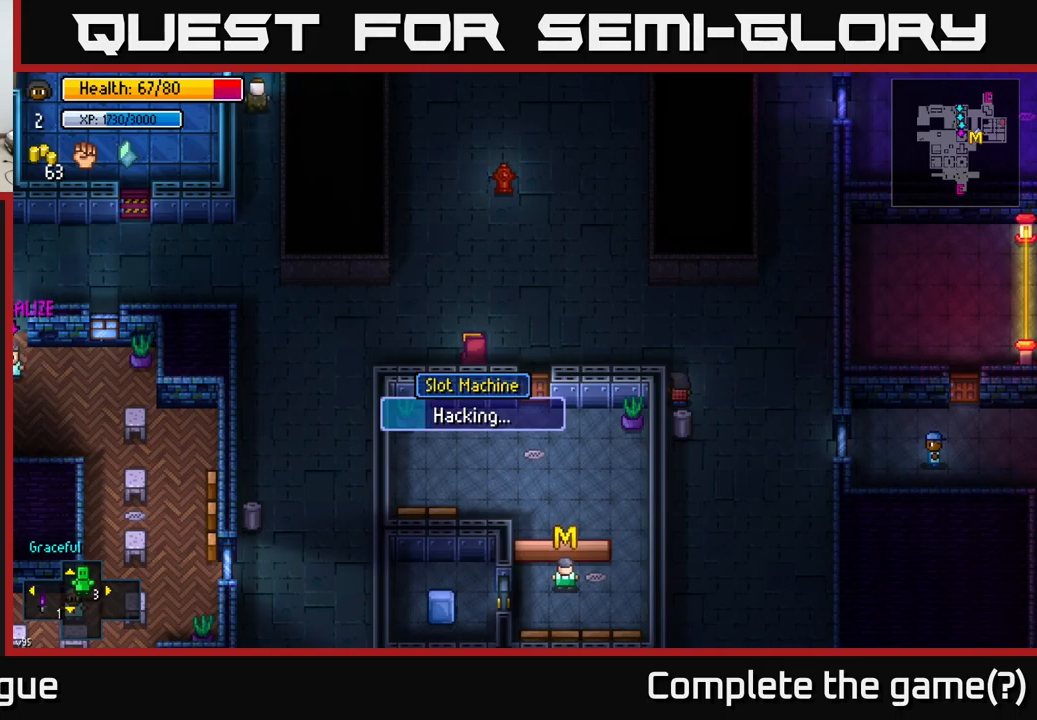
{"buttons": [], "left_stick": "center", "right_stick": "center", "events": [[184, "right_stick", "left"], [400, "right_stick", "center"]]}
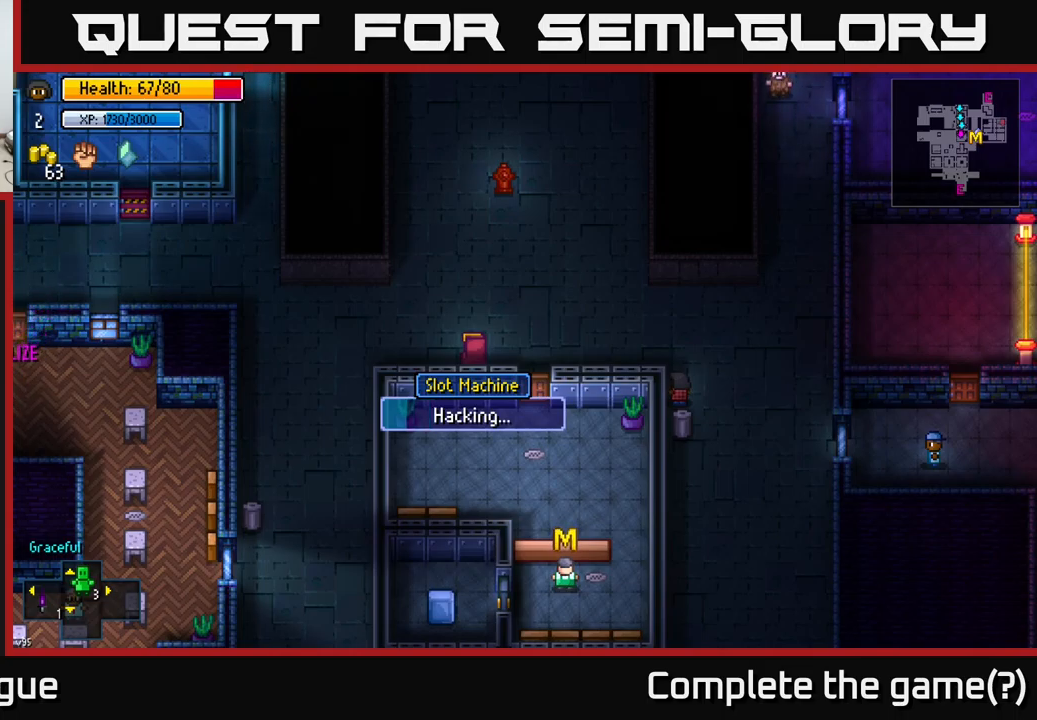
{"buttons": [], "left_stick": "center", "right_stick": "center", "events": []}